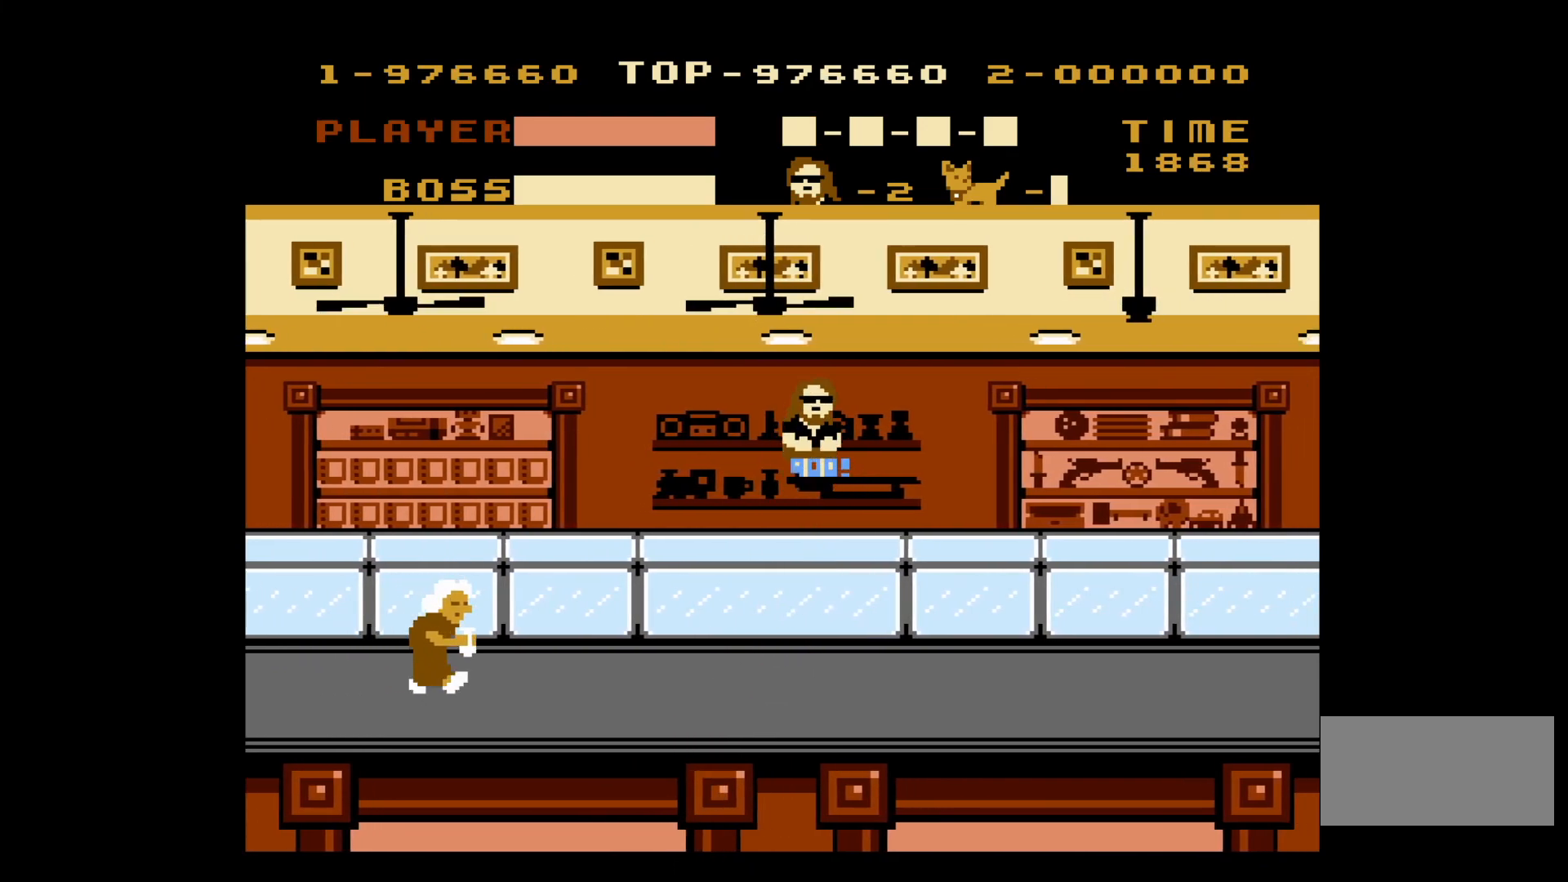
Gameplay with a controller (Nintendo layout); each line is a JSON object with the inputs held at the frame after it. "events" lists button and stick changes between this image and that frame as [ms after this image, input, new state], when the widget could be followed in between. Not read: L3 R3.
{"buttons": ["DPAD_LEFT"], "events": [[33, "A", "up"], [33, "DPAD_RIGHT", "up"], [83, "DPAD_LEFT", "down"]]}
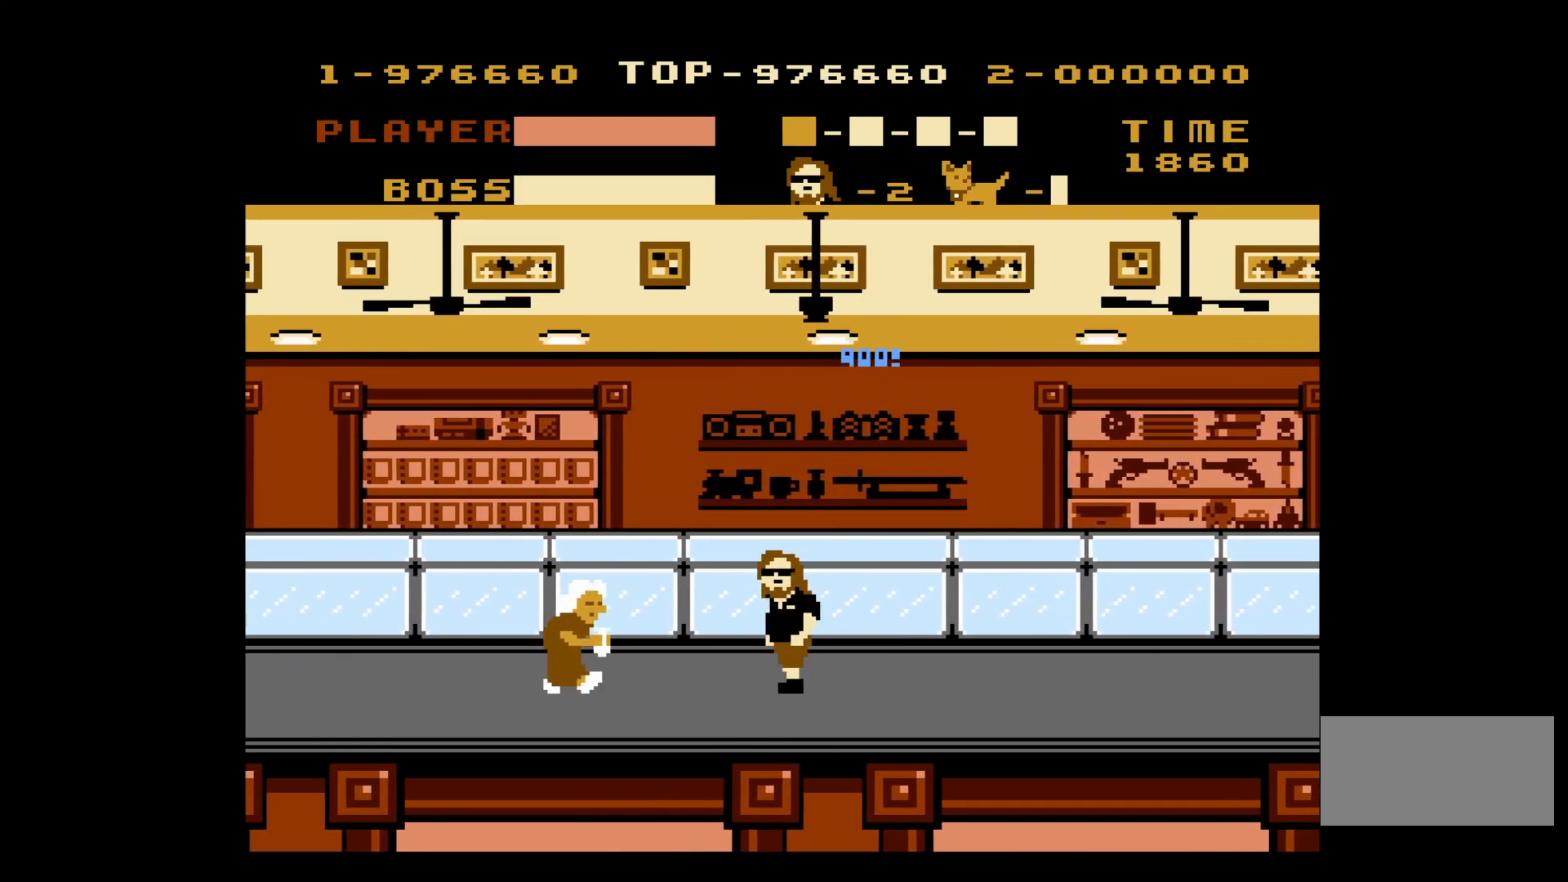
{"buttons": ["DPAD_LEFT"], "events": [[183, "B", "down"], [350, "B", "up"]]}
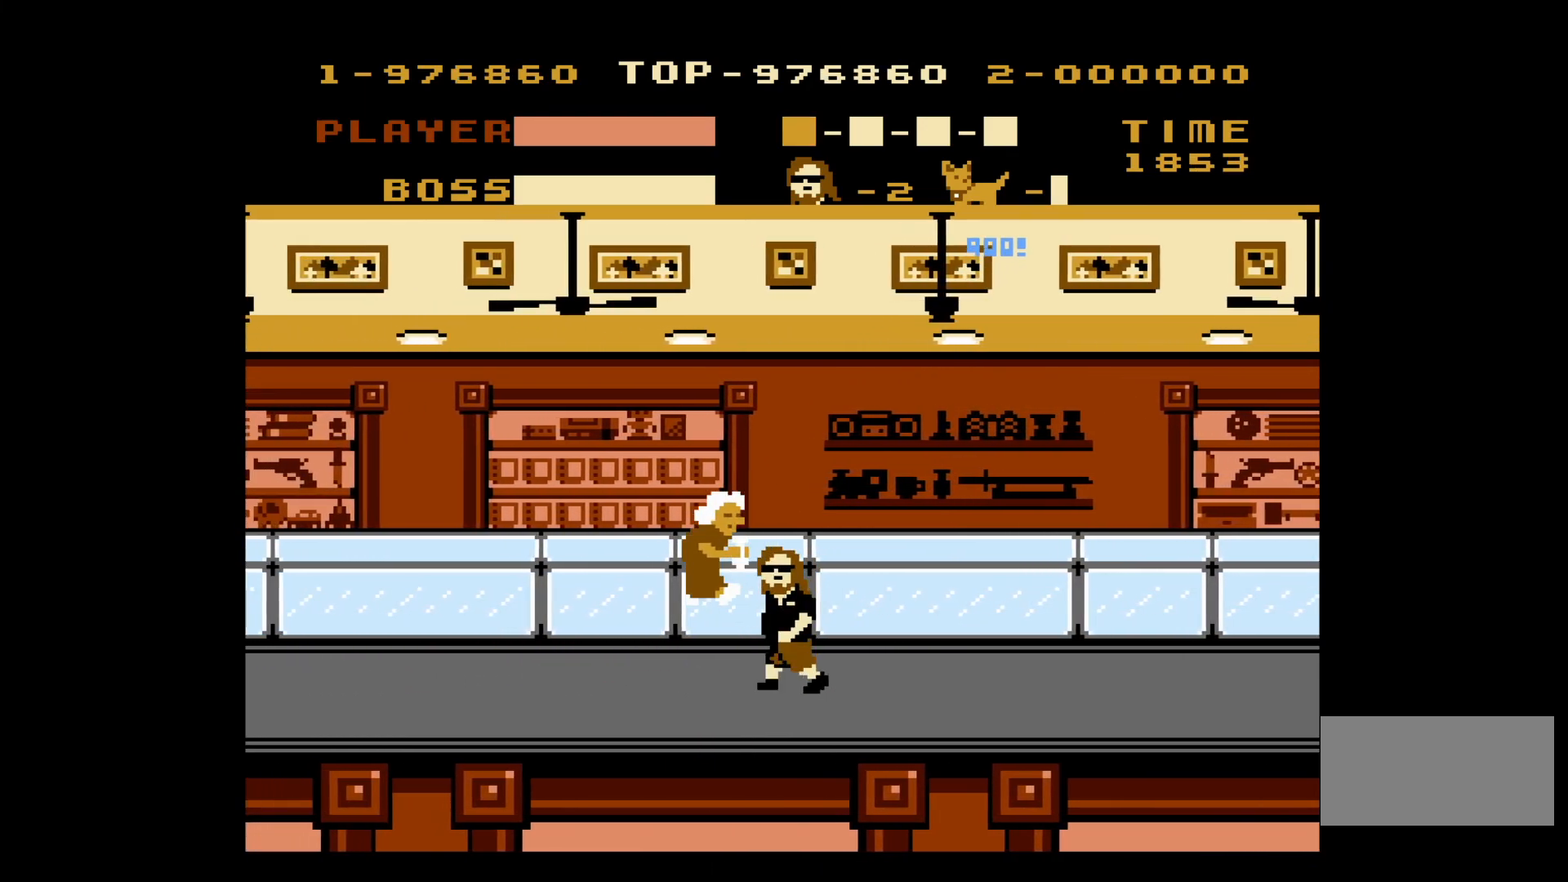
{"buttons": ["DPAD_LEFT"], "events": []}
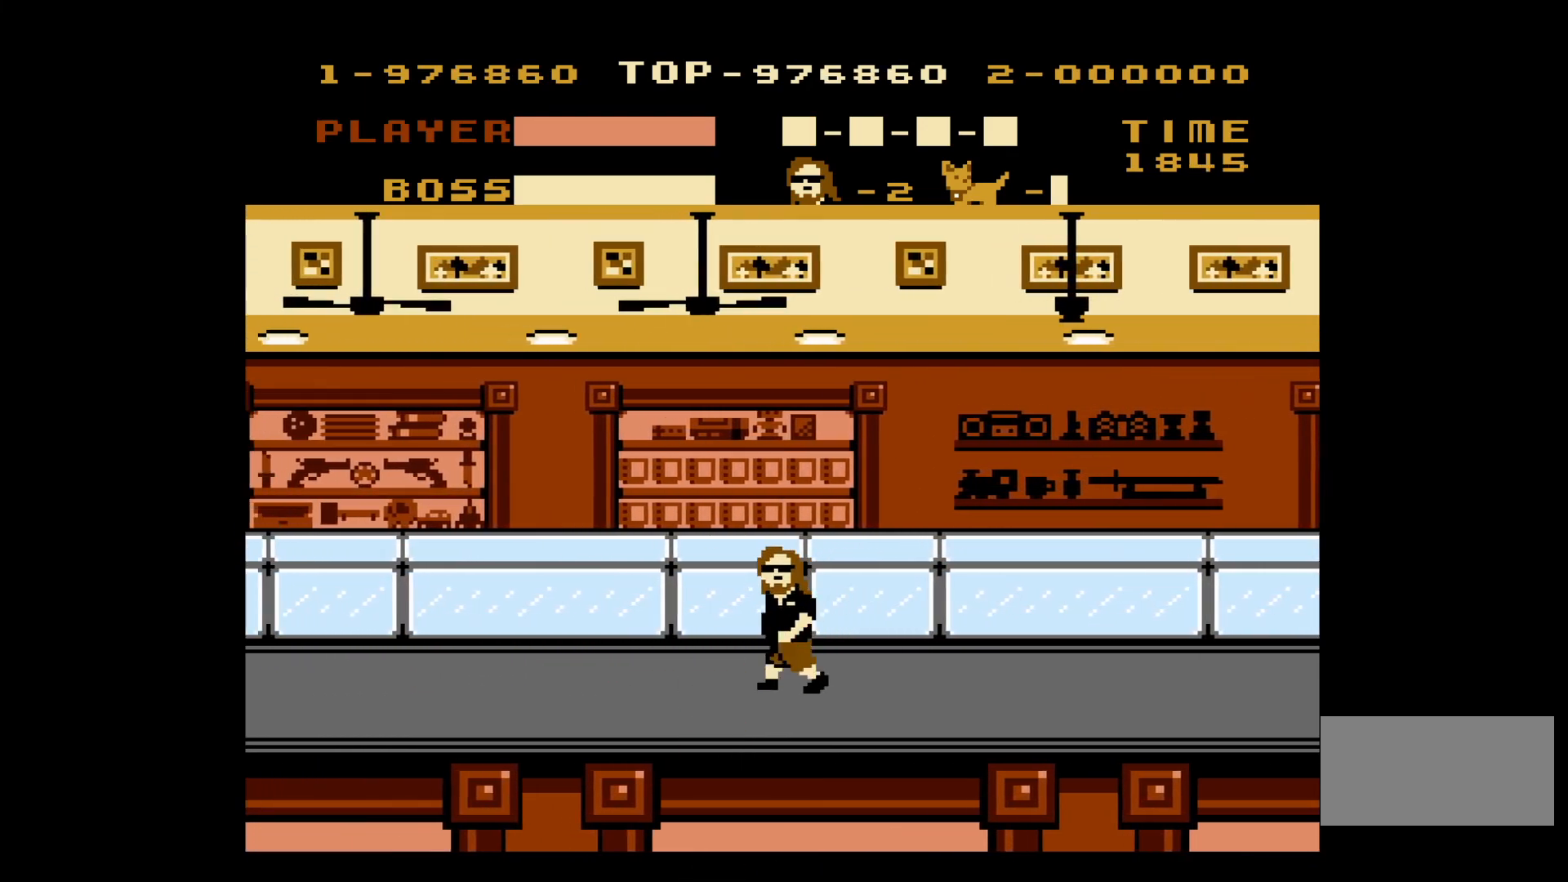
{"buttons": ["DPAD_LEFT"], "events": []}
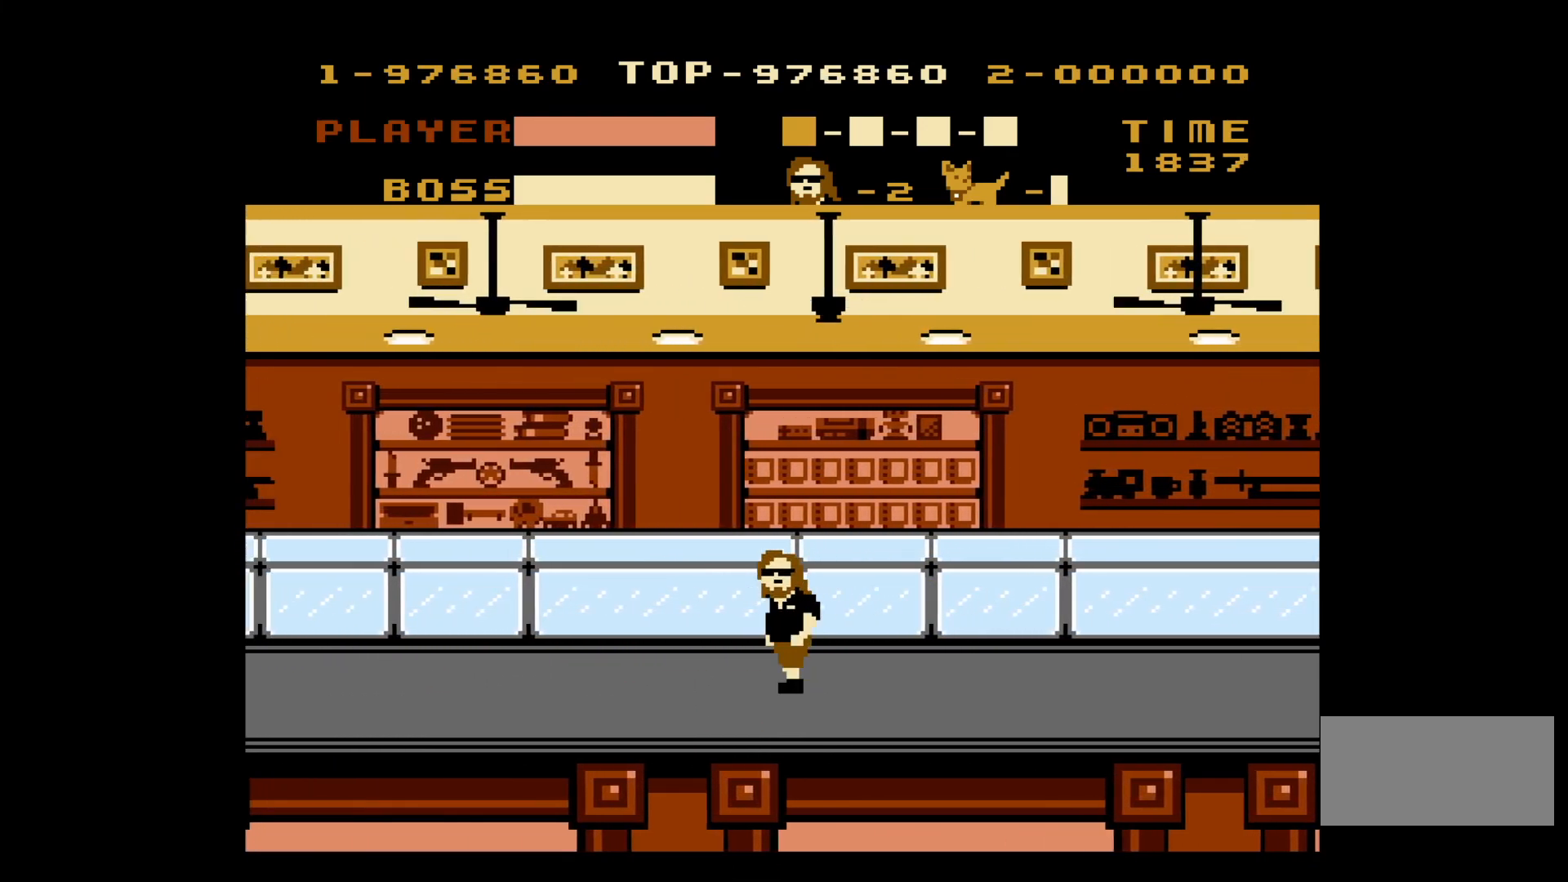
{"buttons": ["DPAD_LEFT"], "events": []}
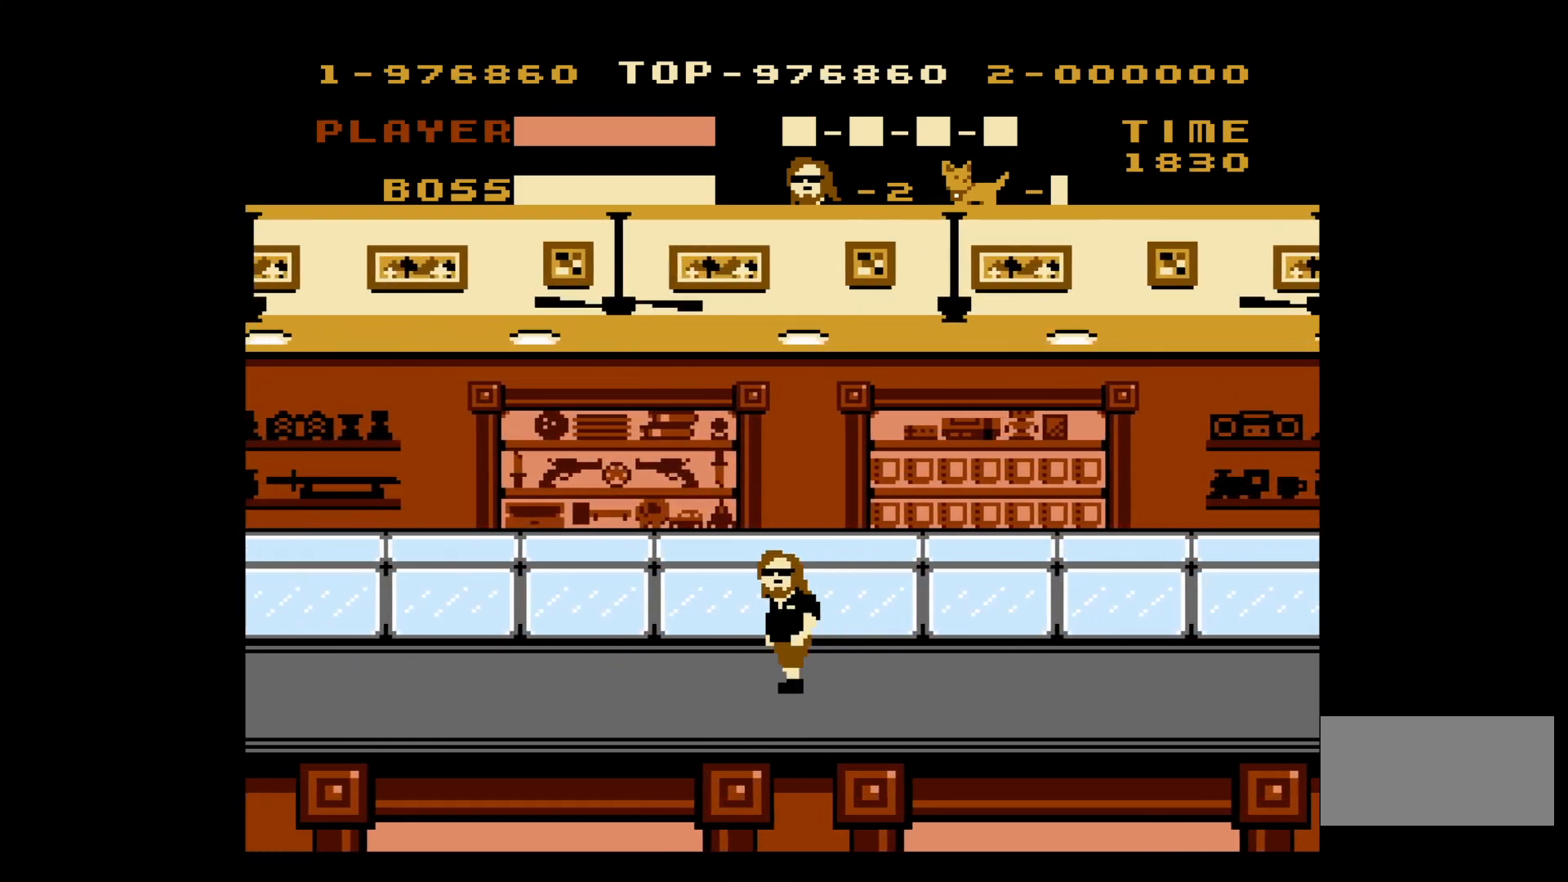
{"buttons": ["DPAD_LEFT"], "events": []}
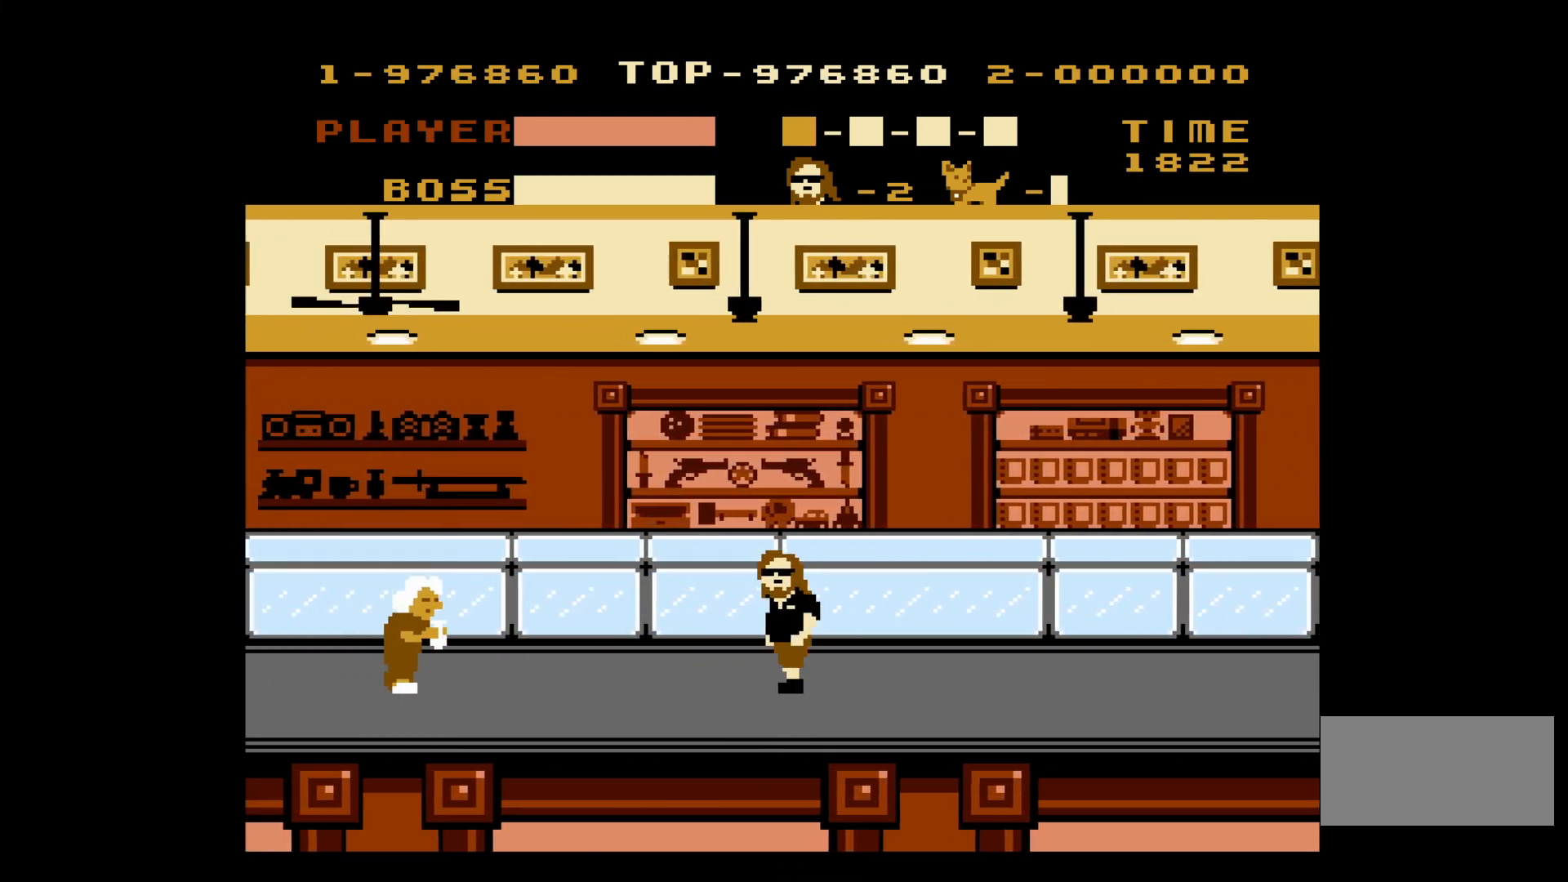
{"buttons": ["DPAD_LEFT"], "events": []}
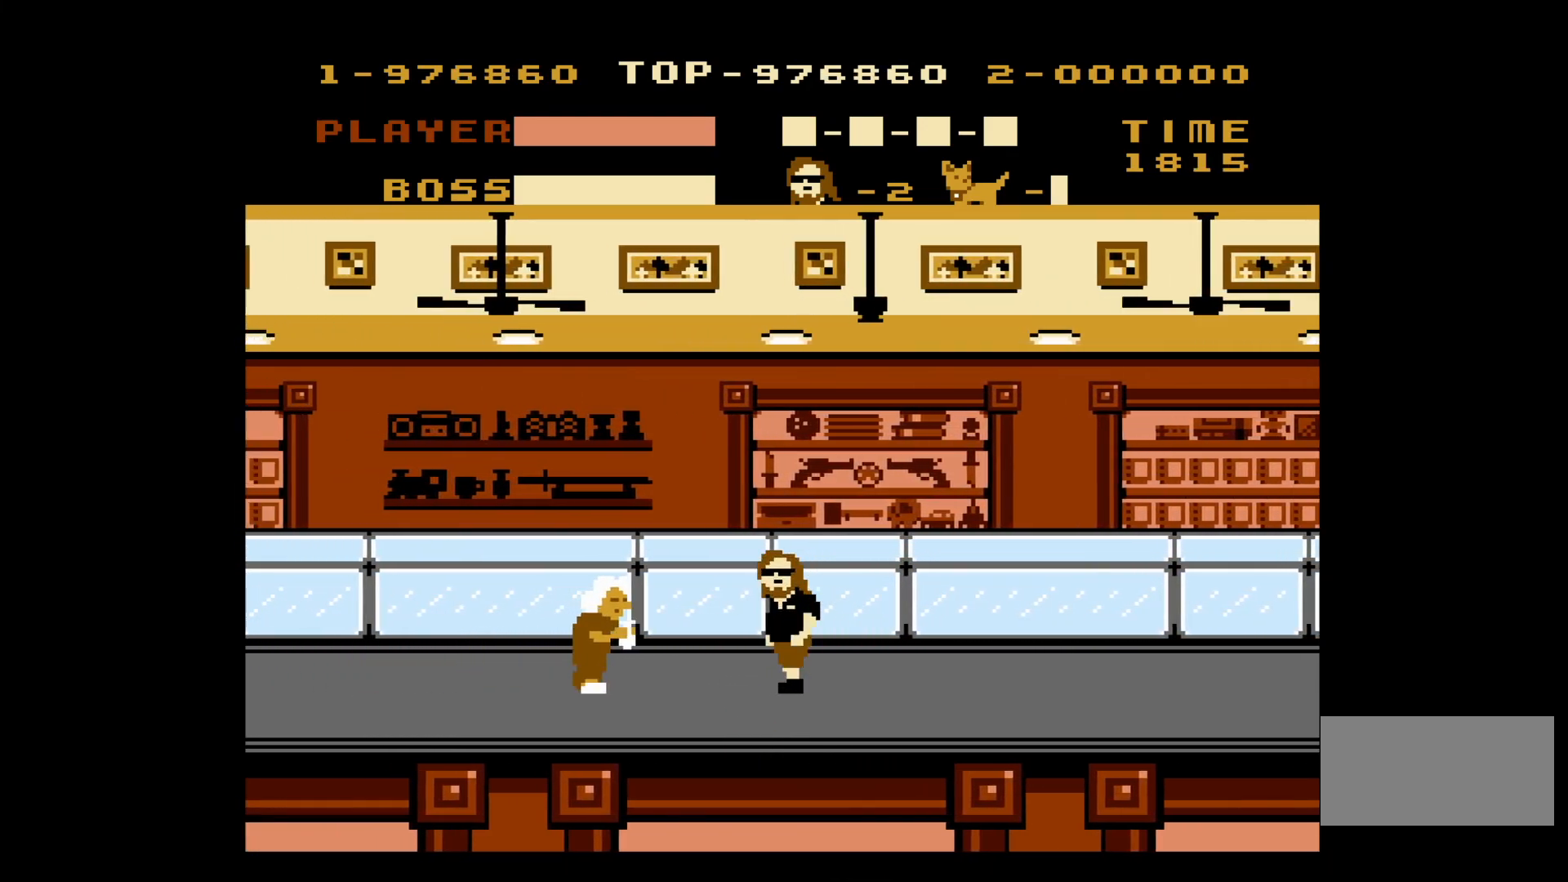
{"buttons": ["DPAD_LEFT"], "events": [[117, "B", "down"], [300, "B", "up"]]}
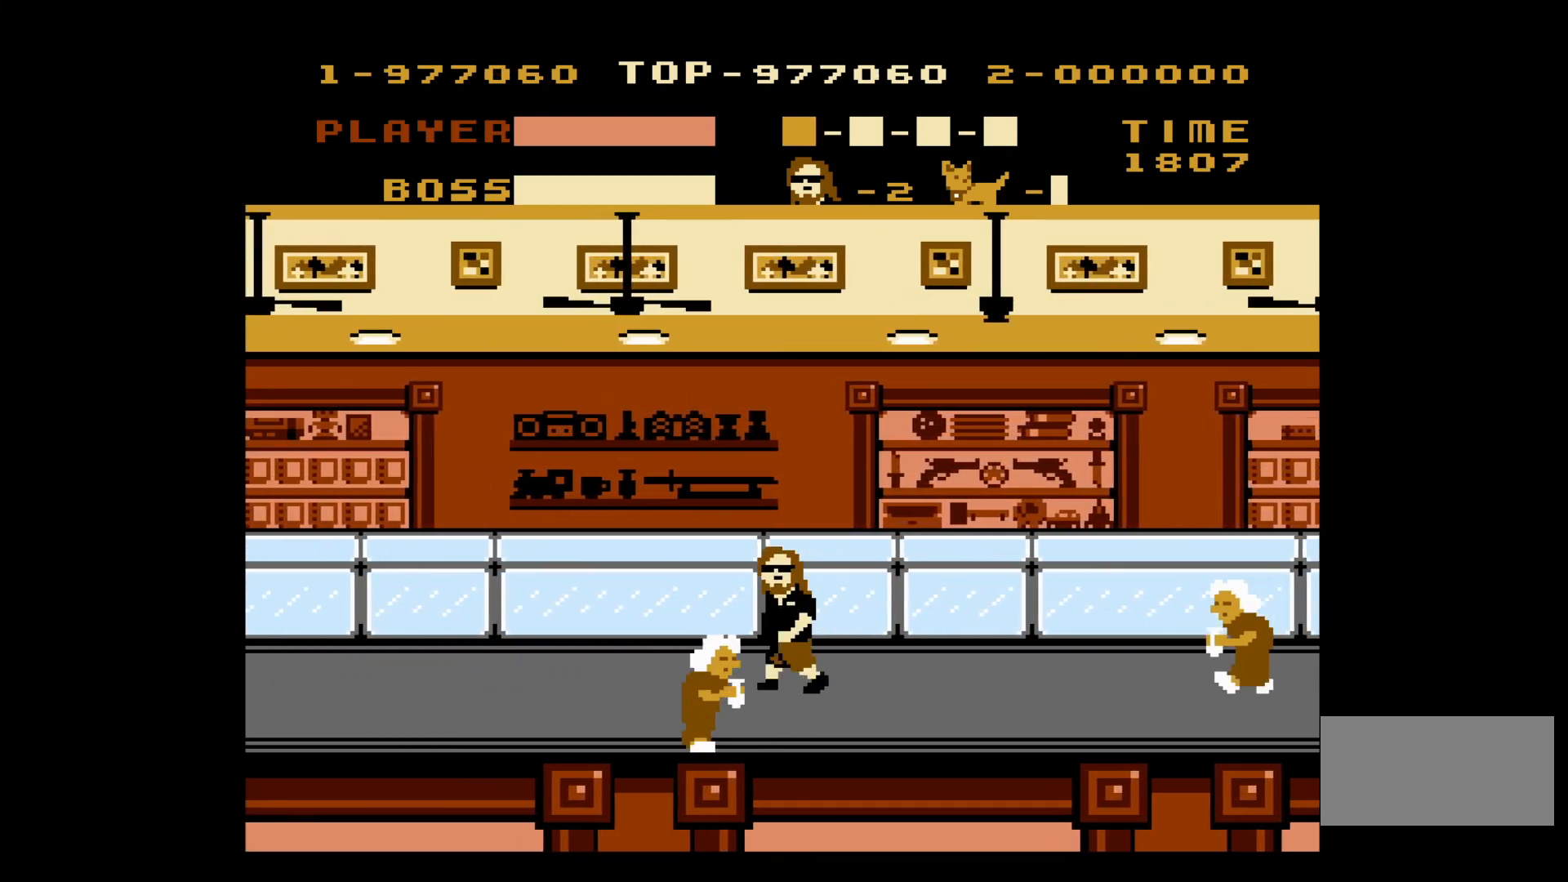
{"buttons": ["DPAD_LEFT"], "events": []}
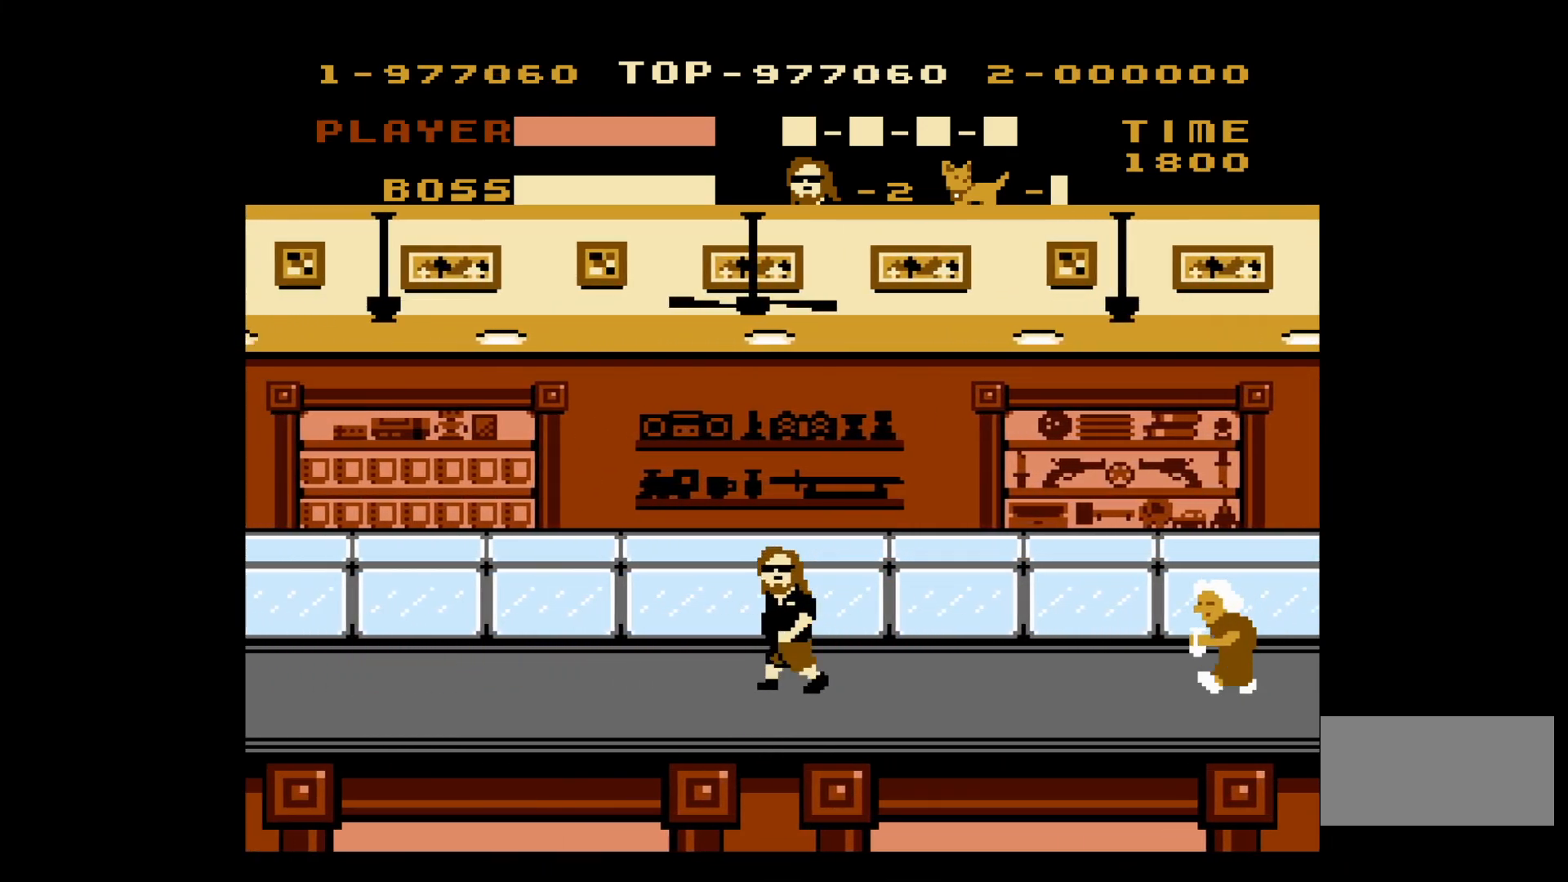
{"buttons": ["DPAD_LEFT"], "events": []}
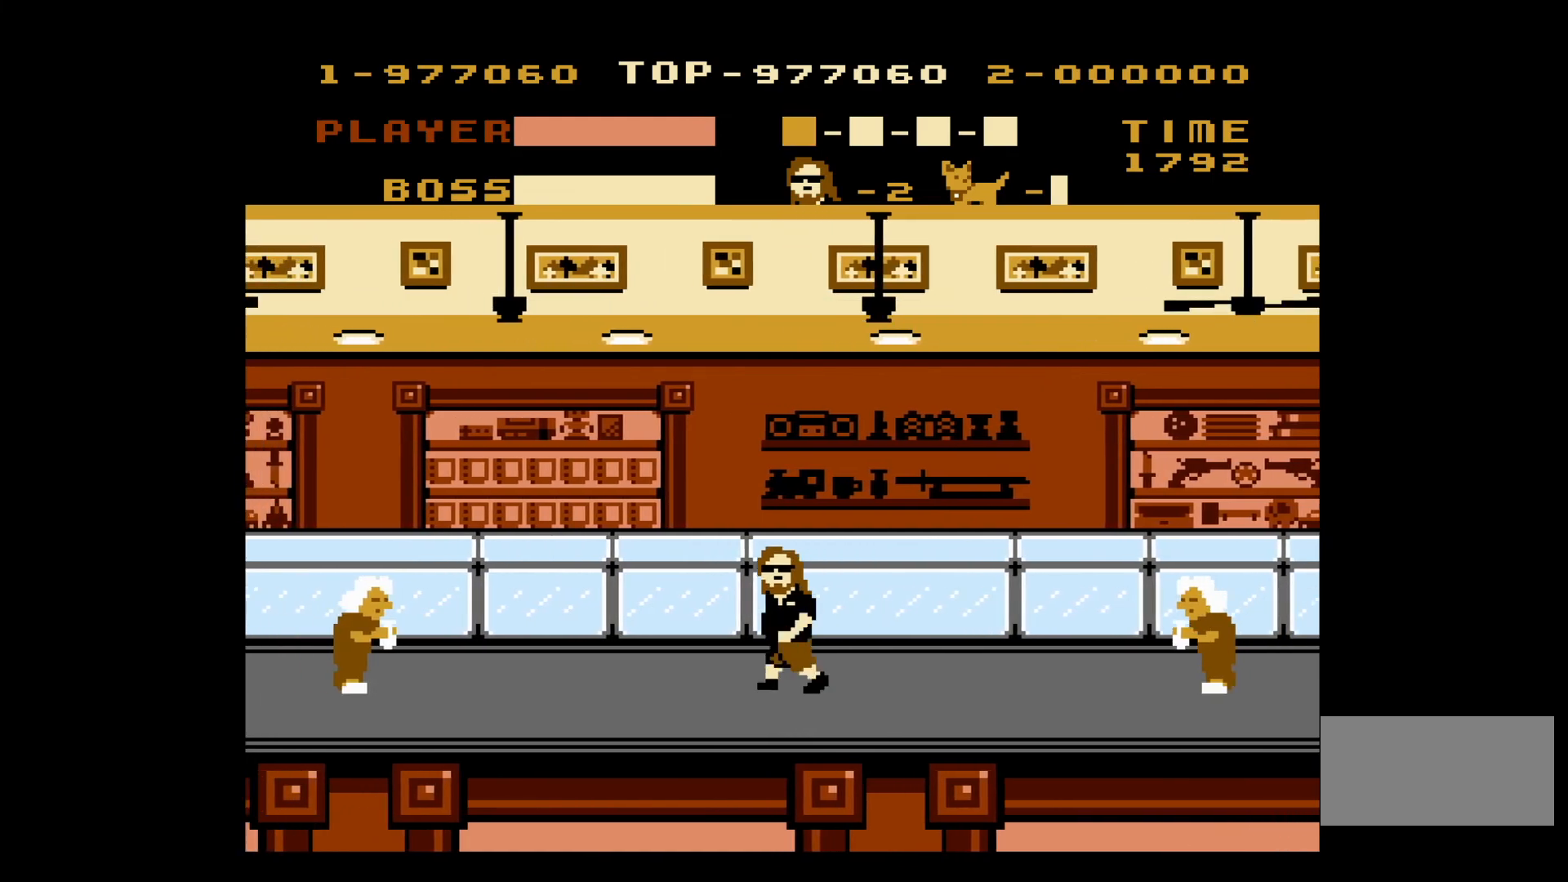
{"buttons": ["DPAD_LEFT"], "events": []}
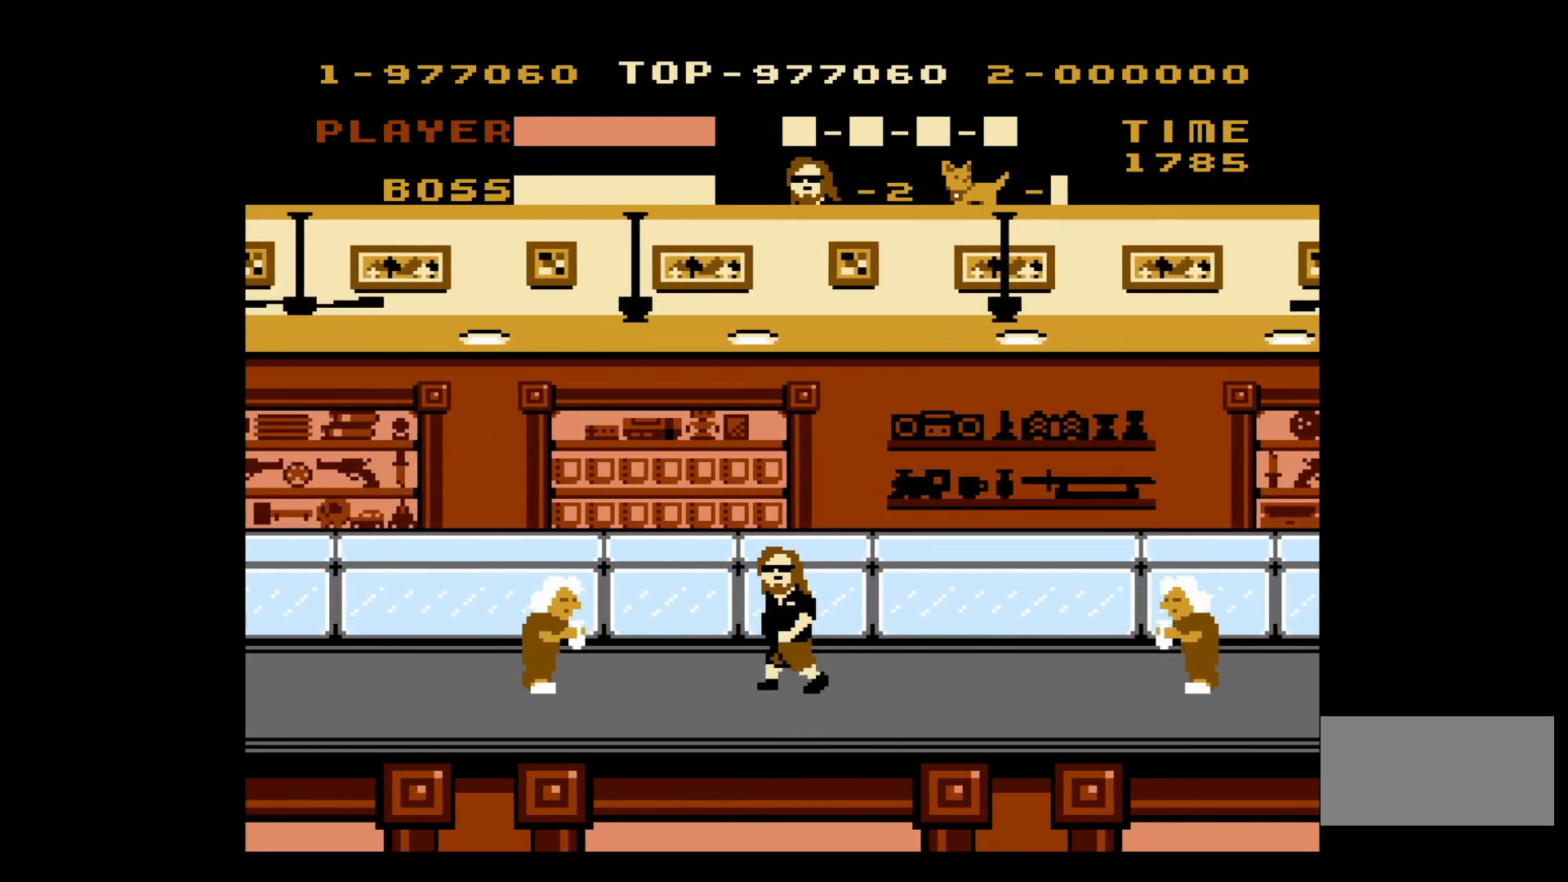
{"buttons": ["DPAD_LEFT"], "events": [[300, "B", "down"], [417, "B", "up"]]}
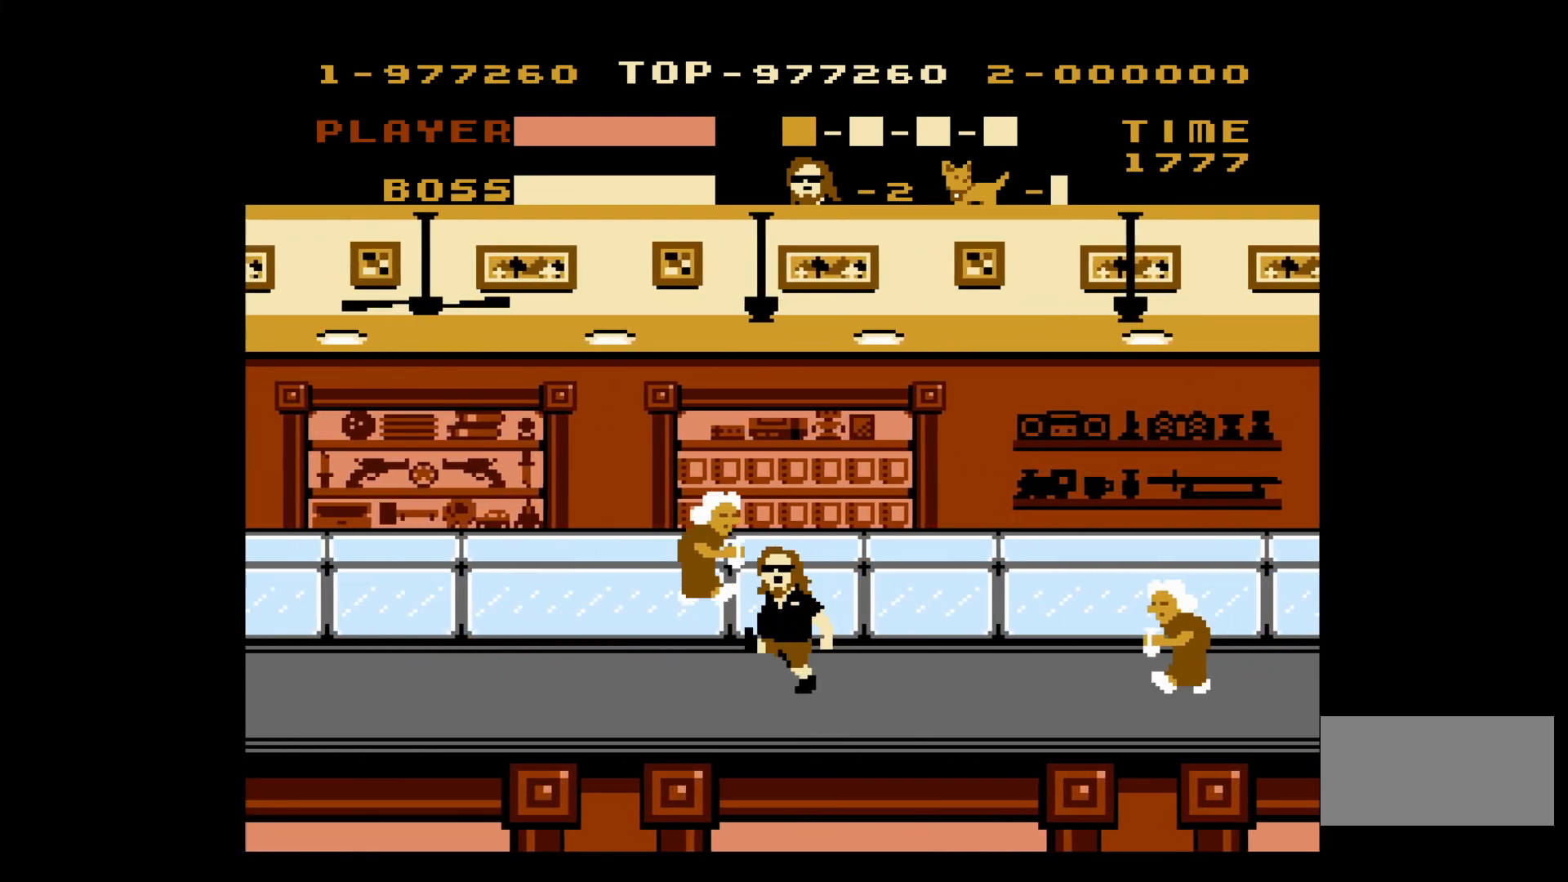
{"buttons": [], "events": [[467, "DPAD_LEFT", "up"], [467, "DPAD_UP", "down"], [500, "DPAD_UP", "up"]]}
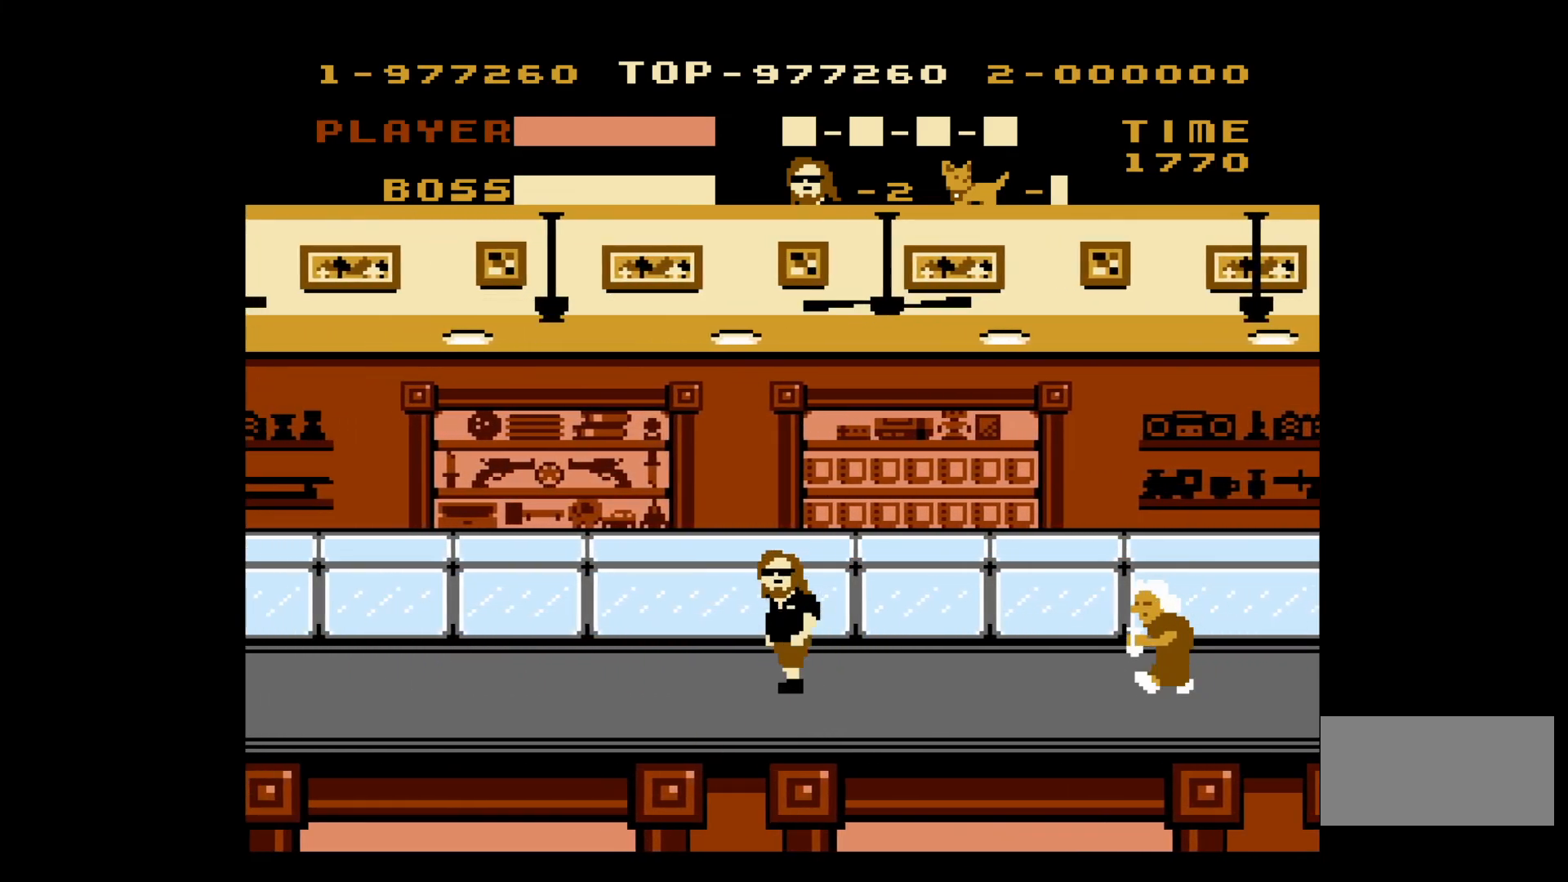
{"buttons": ["DPAD_RIGHT"], "events": [[17, "DPAD_RIGHT", "down"]]}
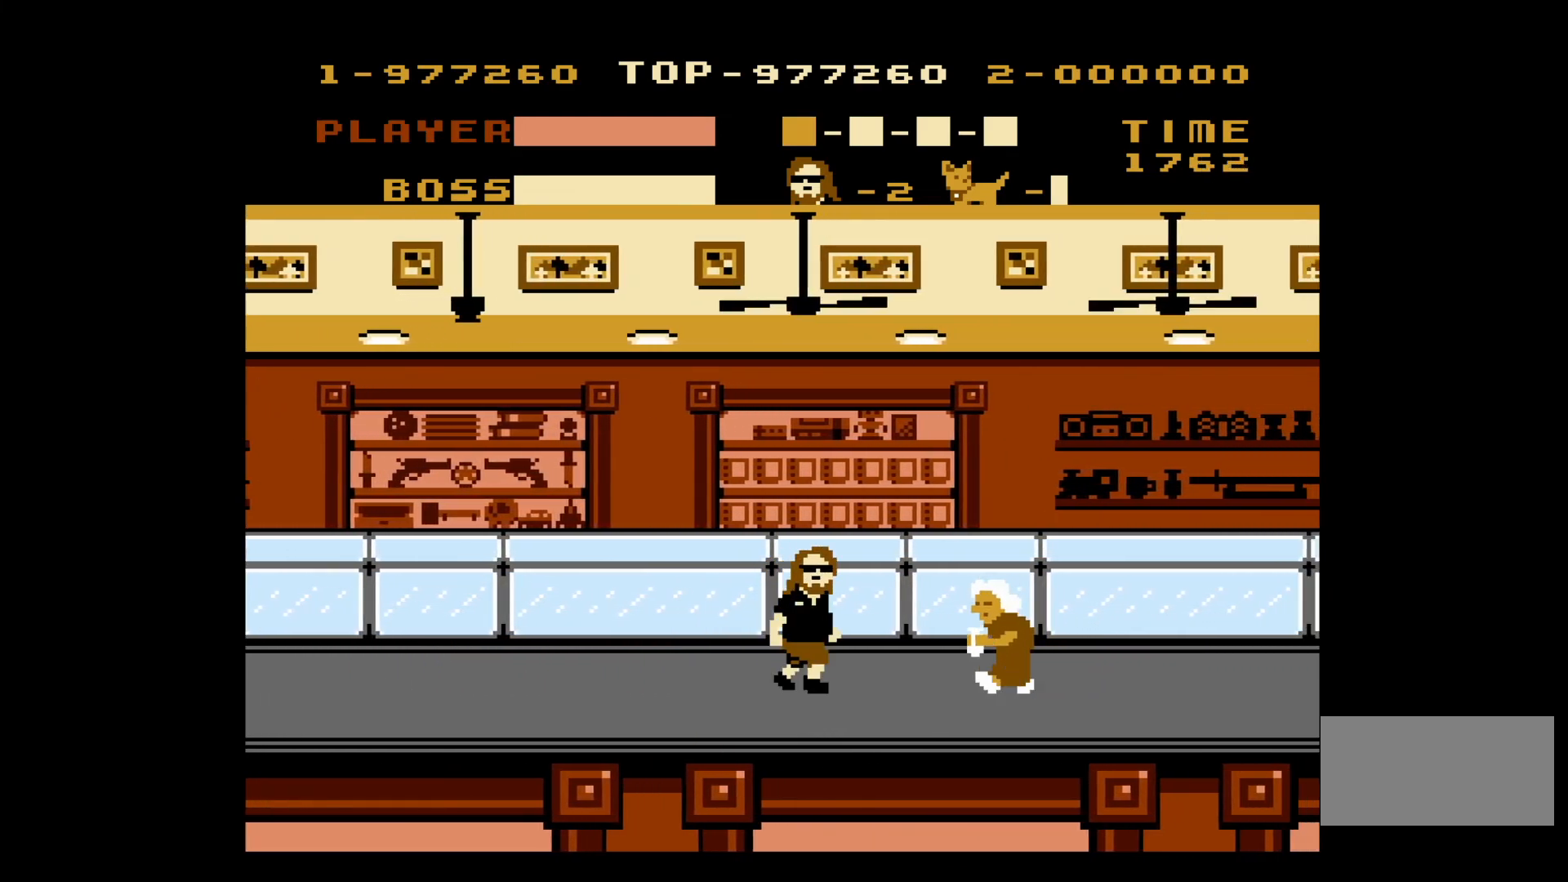
{"buttons": ["DPAD_LEFT"], "events": [[167, "B", "down"], [267, "DPAD_RIGHT", "up"], [283, "B", "up"], [300, "DPAD_LEFT", "down"]]}
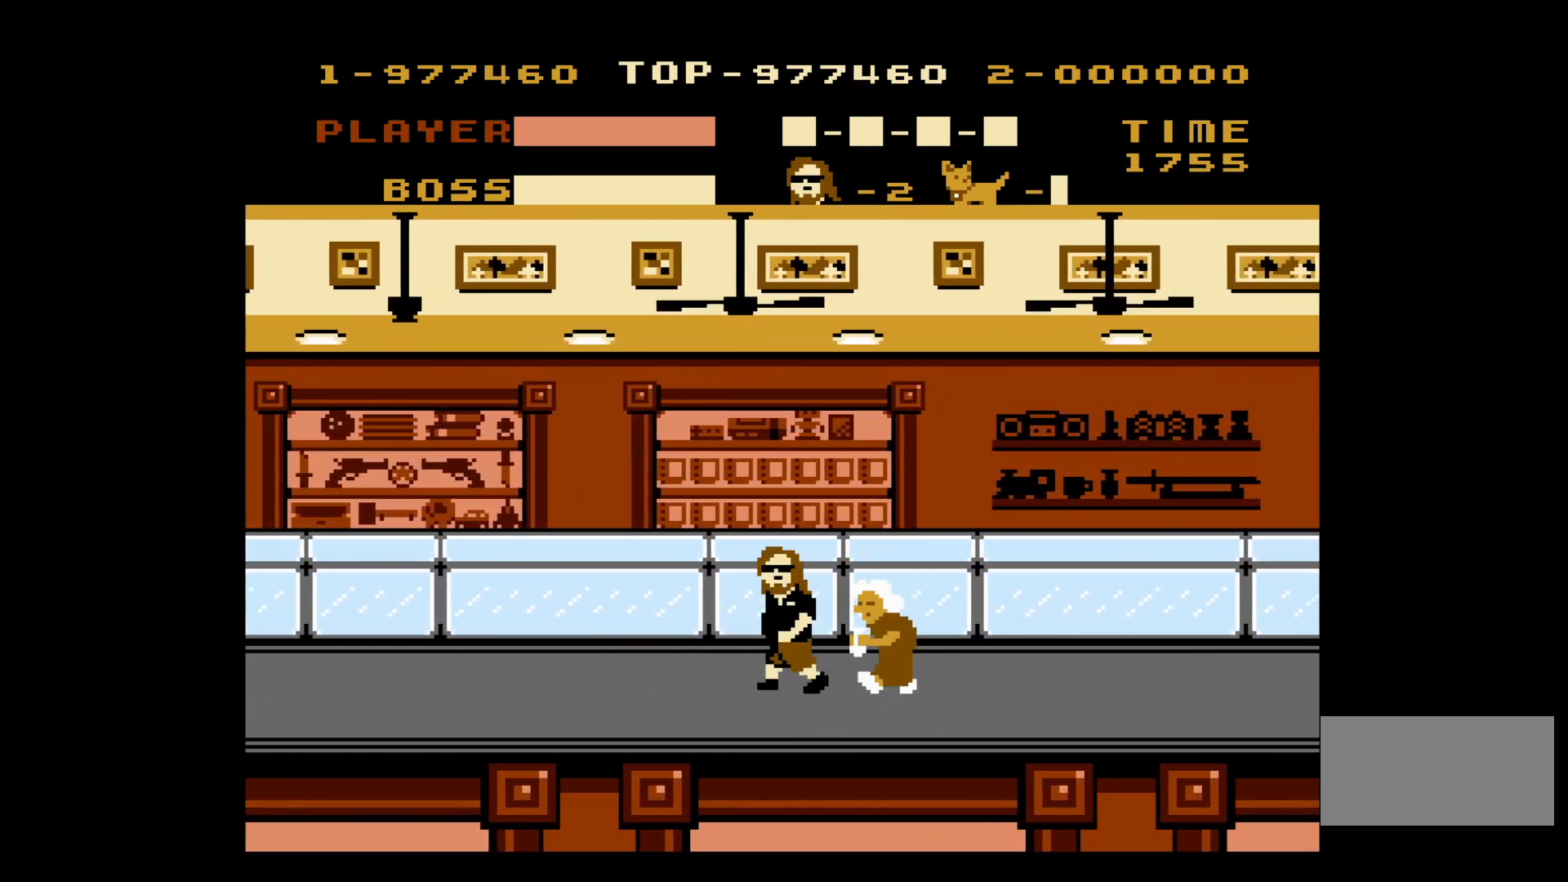
{"buttons": ["DPAD_LEFT"], "events": []}
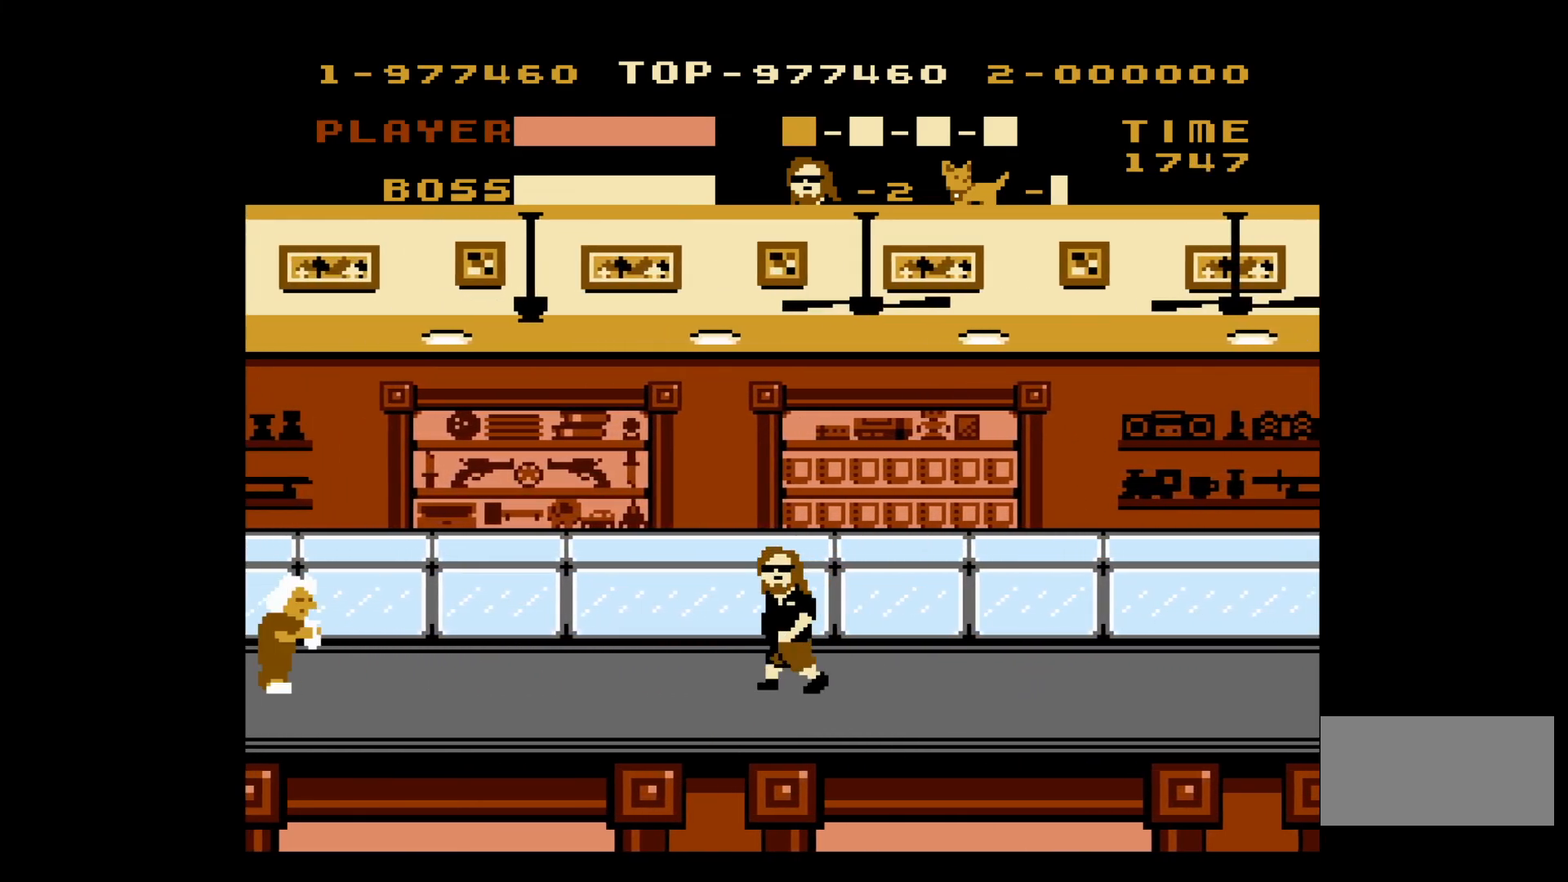
{"buttons": ["DPAD_LEFT"], "events": []}
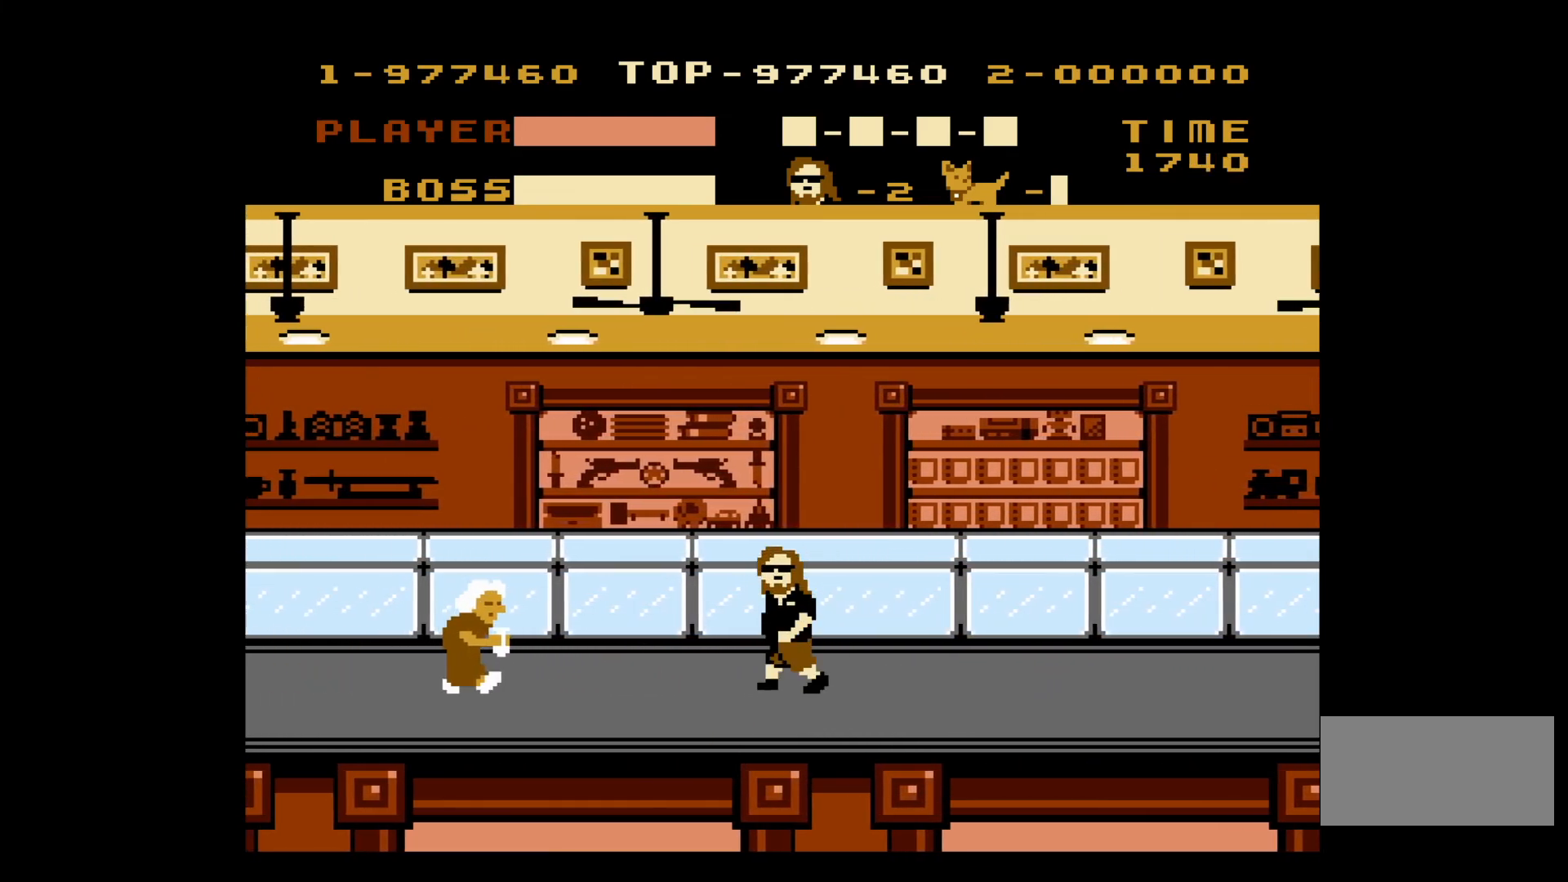
{"buttons": ["B", "DPAD_LEFT"], "events": [[483, "B", "down"]]}
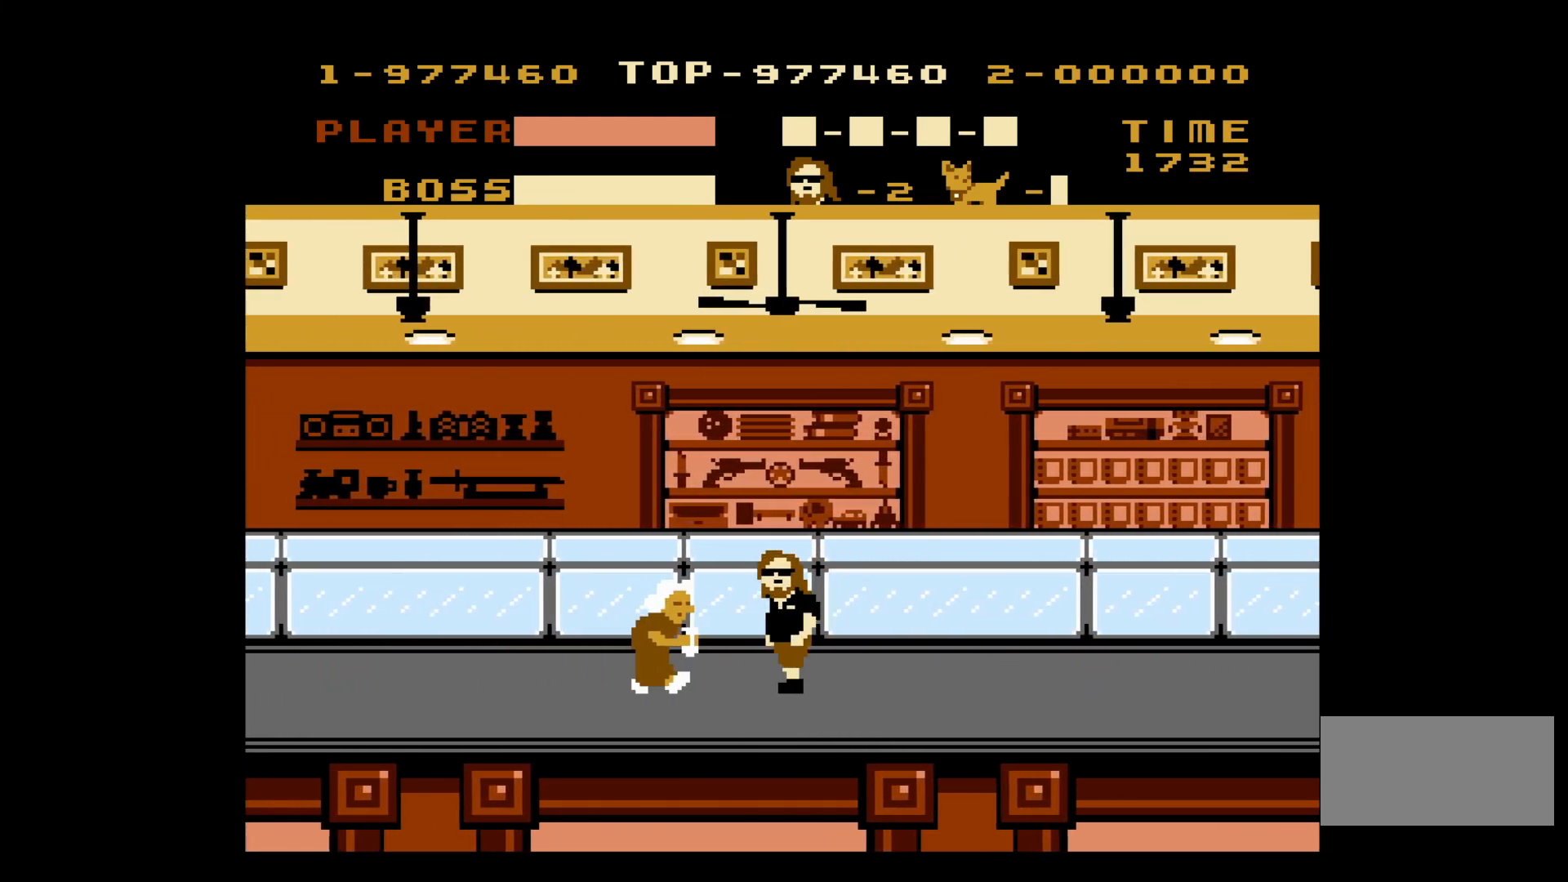
{"buttons": ["DPAD_LEFT"], "events": [[183, "B", "up"]]}